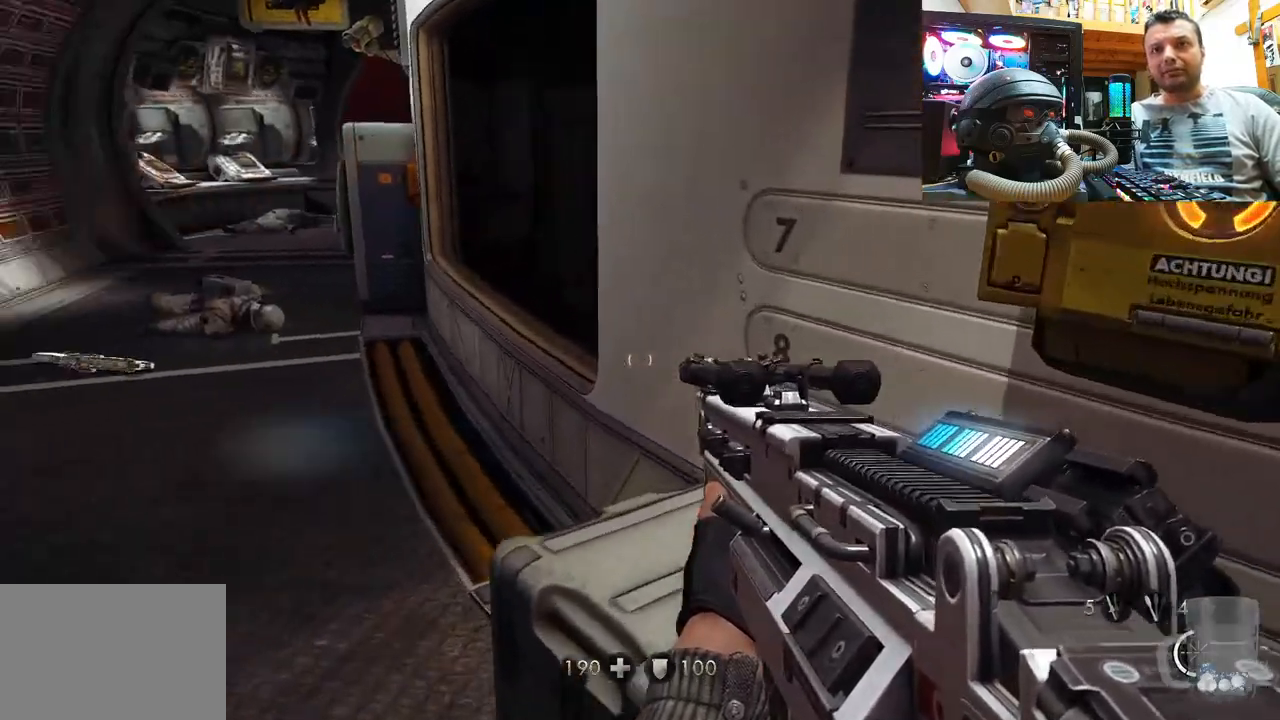
Gameplay with a controller (PlayStation layout); each line is a JSON object with the inputs held at the frame after it. "events" lists button and stick changes between this image and that frame as [ms after this image, input, new state], when the widget could be followed in between. Not read: R1.
{"buttons": [], "left_stick": "up", "right_stick": "up-left", "events": [[33, "right_stick", "up-left"], [100, "left_stick", "center"], [300, "left_stick", "up-right"], [467, "left_stick", "up"]]}
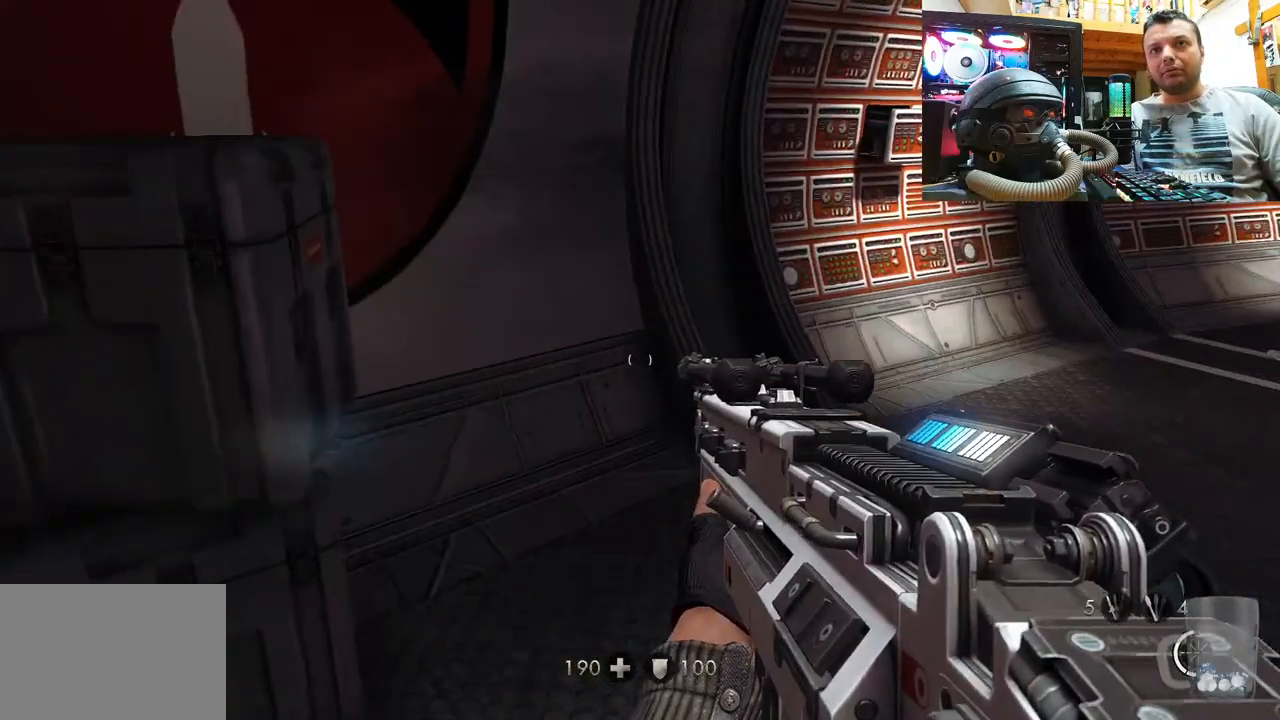
{"buttons": [], "left_stick": "up", "right_stick": "right", "events": [[283, "right_stick", "right"]]}
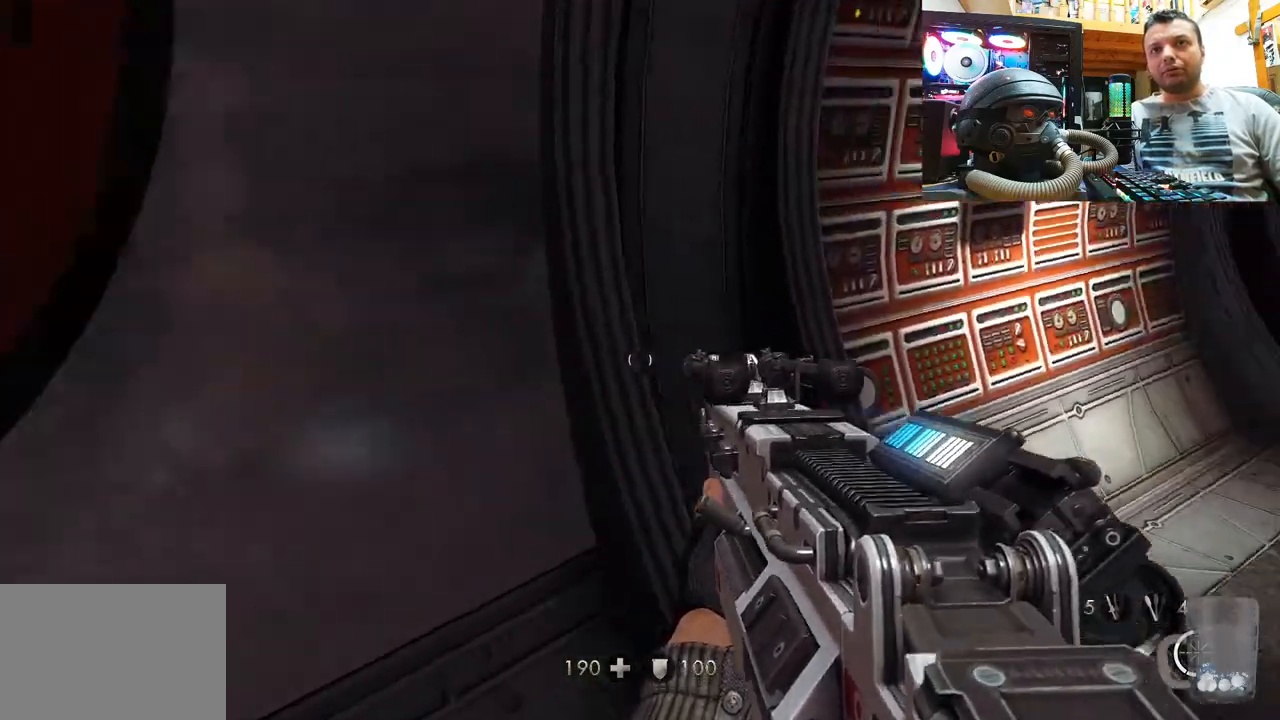
{"buttons": [], "left_stick": "down", "right_stick": "down-right", "events": [[117, "right_stick", "down-right"], [217, "left_stick", "up-left"], [333, "left_stick", "down-left"], [417, "left_stick", "down"]]}
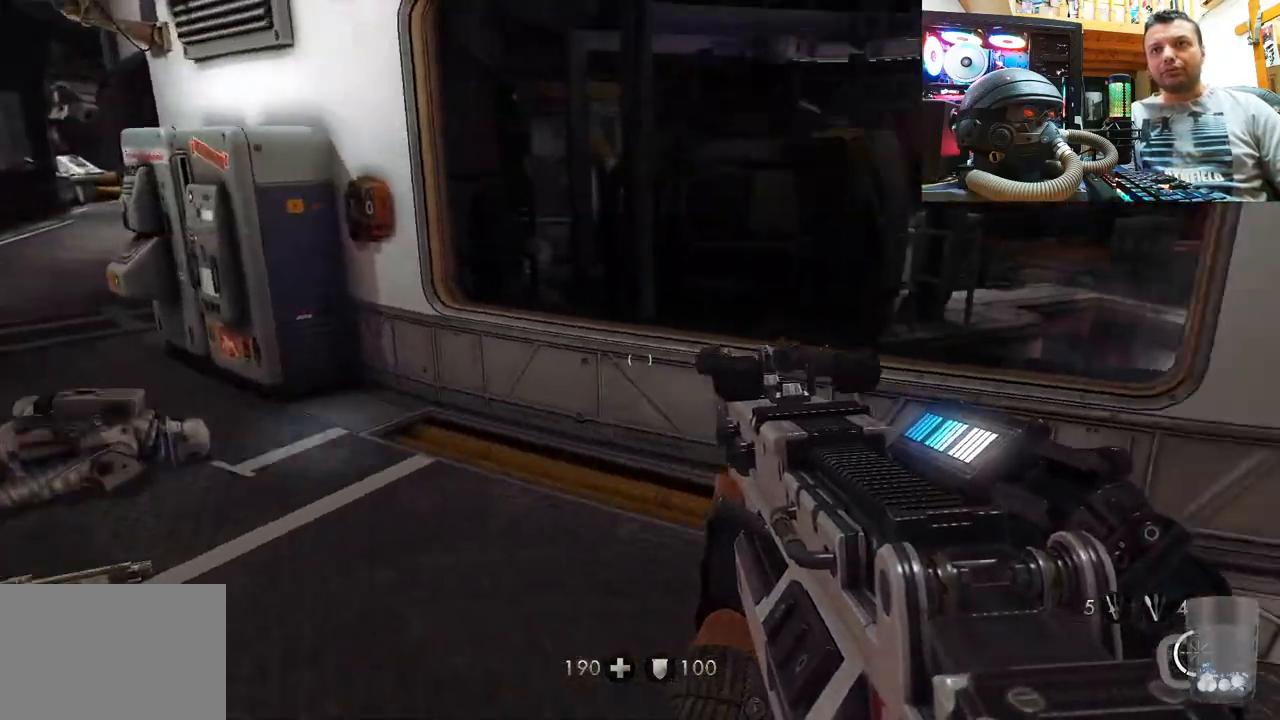
{"buttons": [], "left_stick": "up-right", "right_stick": "right", "events": [[217, "left_stick", "up-right"], [250, "right_stick", "down-left"], [367, "right_stick", "up-left"], [450, "right_stick", "center"], [500, "right_stick", "right"]]}
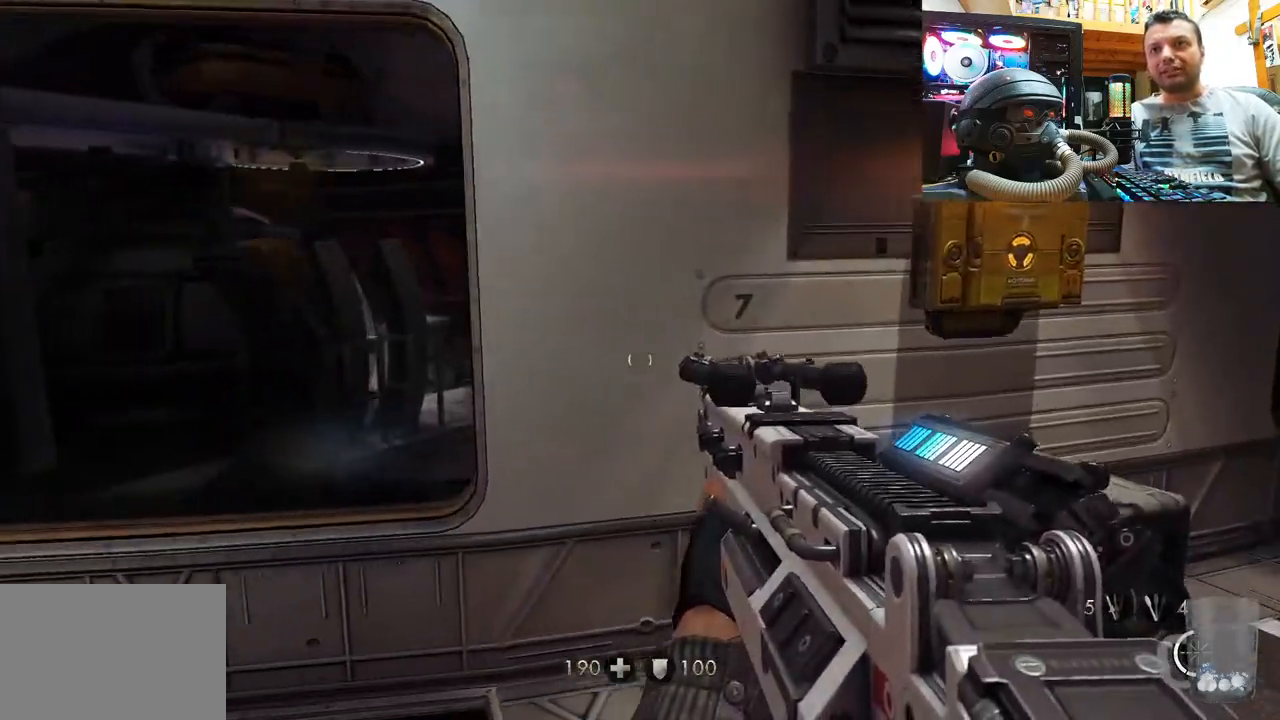
{"buttons": [], "left_stick": "up", "right_stick": "up-left", "events": [[50, "right_stick", "center"], [100, "right_stick", "up-left"], [200, "left_stick", "down-right"], [400, "left_stick", "left"], [483, "left_stick", "up"]]}
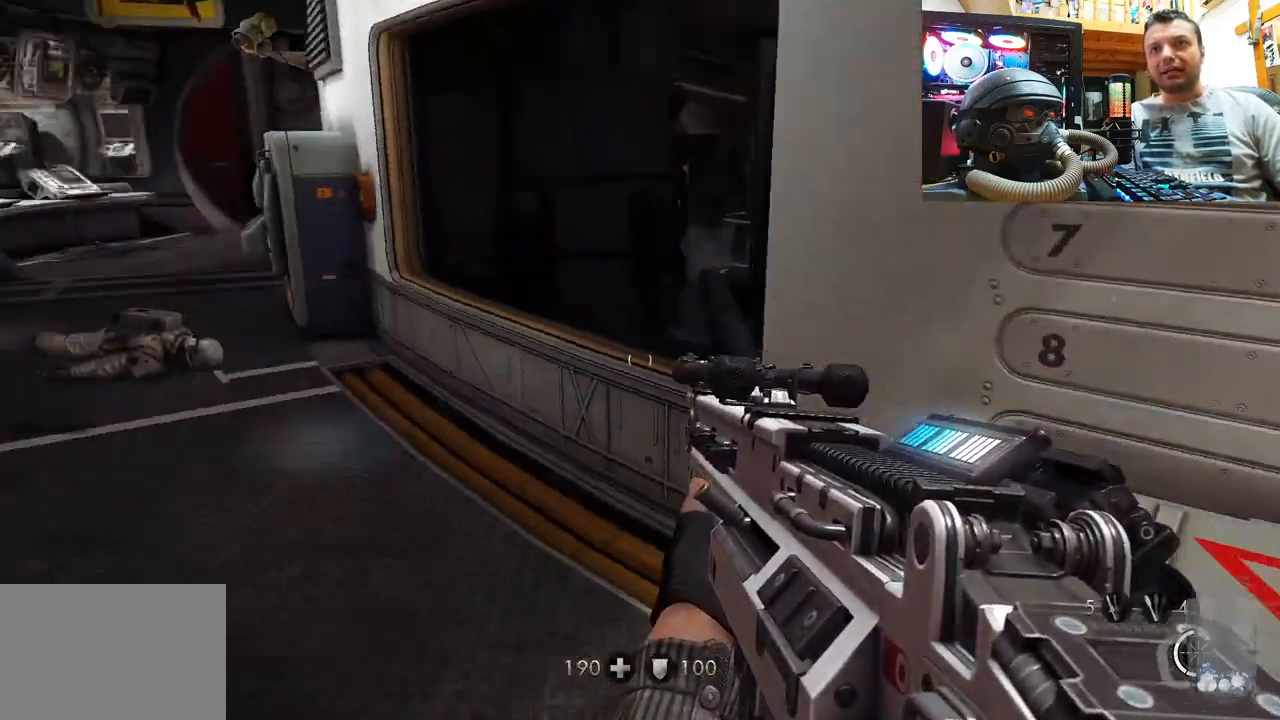
{"buttons": [], "left_stick": "up", "right_stick": "left", "events": [[50, "right_stick", "center"], [200, "right_stick", "up-left"], [367, "right_stick", "left"]]}
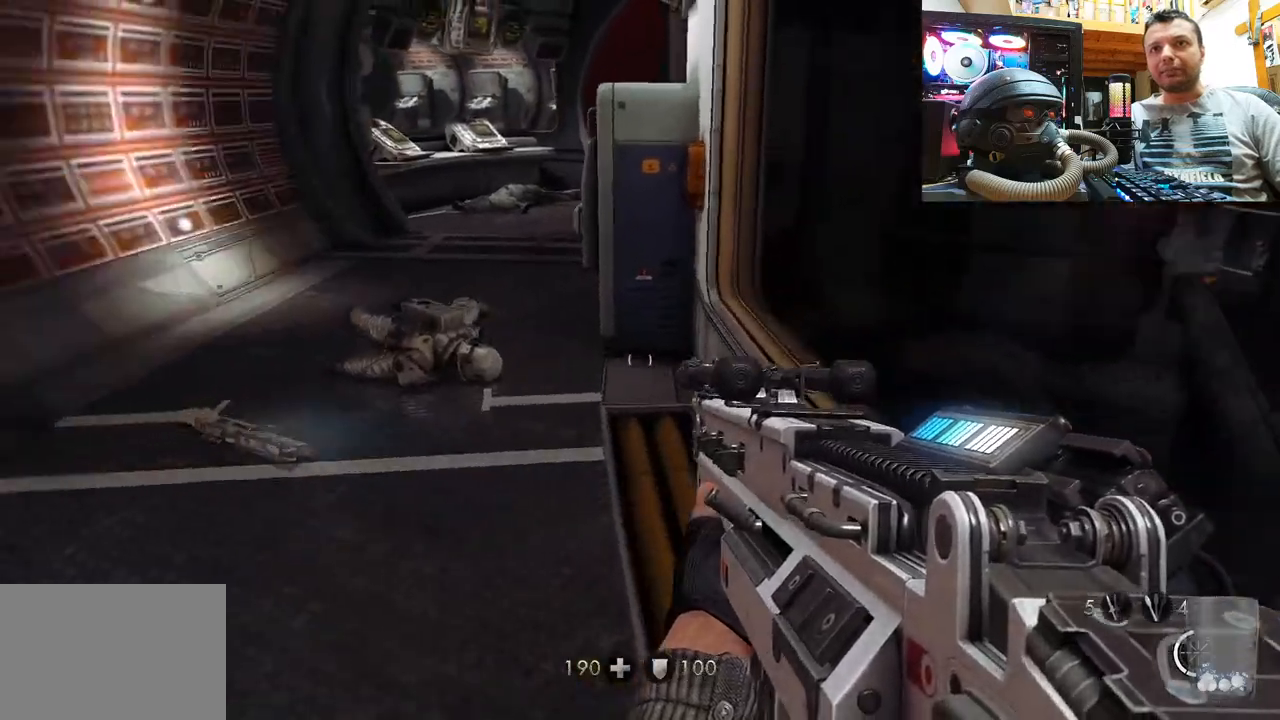
{"buttons": [], "left_stick": "left", "right_stick": "up-left", "events": [[50, "right_stick", "right"], [133, "right_stick", "left"], [383, "left_stick", "up-left"], [467, "right_stick", "up-left"], [500, "left_stick", "left"]]}
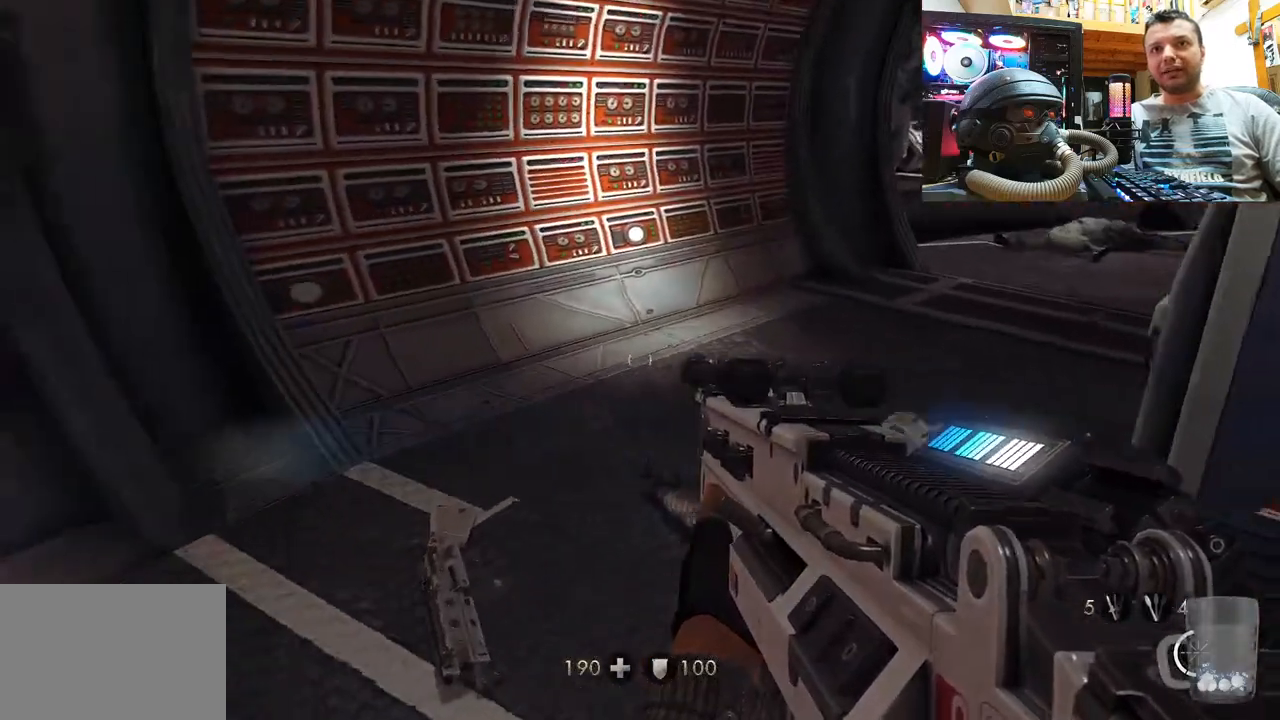
{"buttons": [], "left_stick": "left", "right_stick": "right", "events": [[17, "right_stick", "up"], [117, "right_stick", "right"]]}
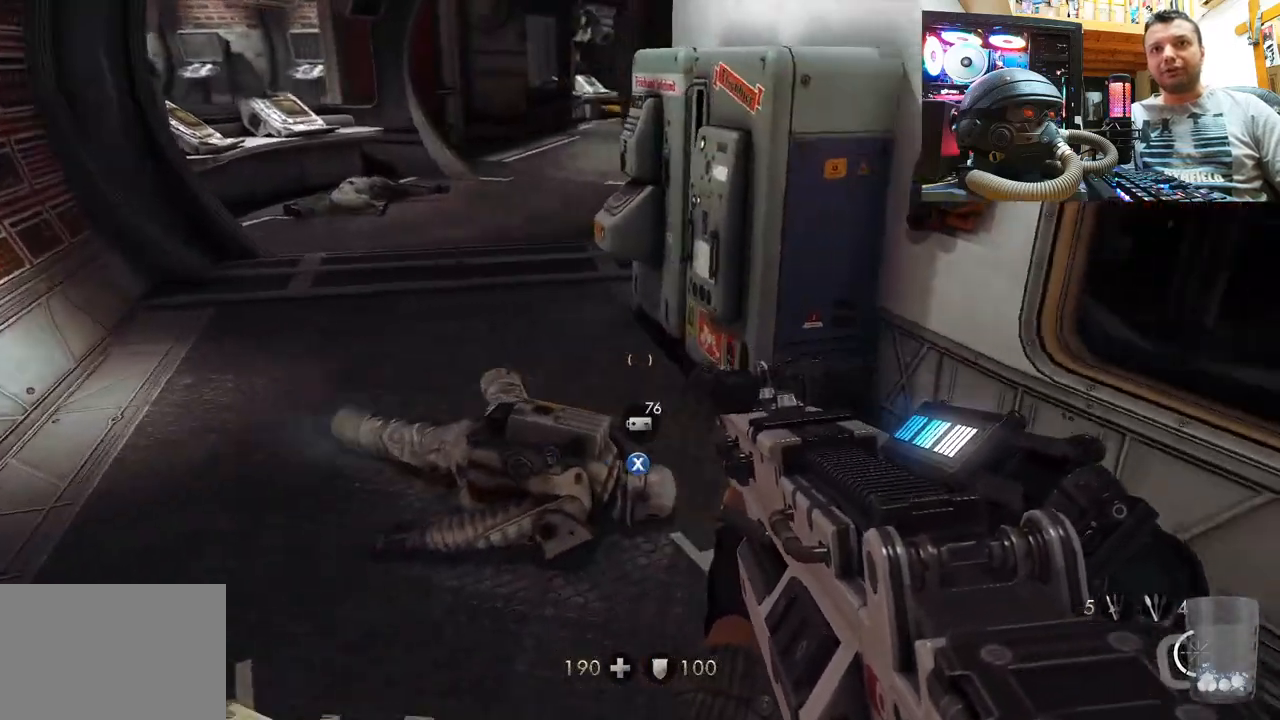
{"buttons": ["SQUARE"], "left_stick": "center", "right_stick": "center", "events": [[17, "right_stick", "up-left"], [67, "left_stick", "center"], [233, "left_stick", "down-right"], [267, "right_stick", "center"], [283, "left_stick", "right"], [350, "SQUARE", "down"], [383, "left_stick", "center"], [467, "SQUARE", "up"], [500, "SQUARE", "down"]]}
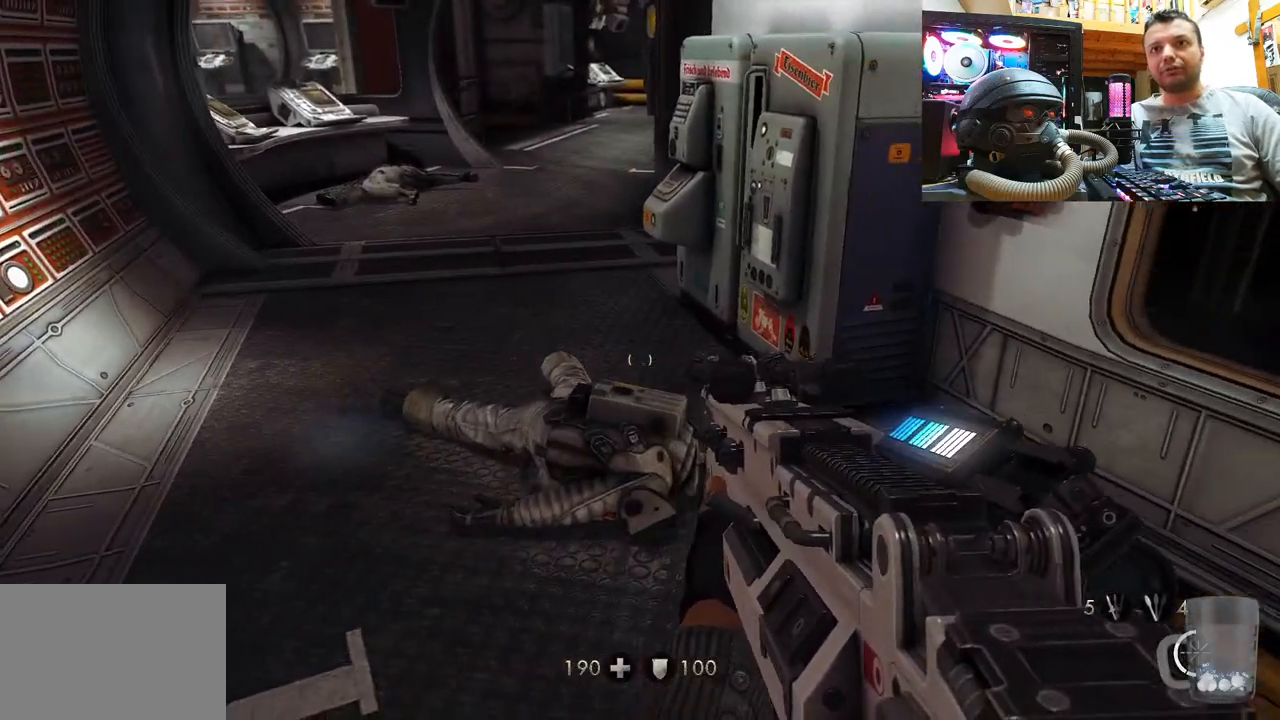
{"buttons": [], "left_stick": "up", "right_stick": "down-right", "events": [[33, "left_stick", "up"], [117, "SQUARE", "up"], [283, "right_stick", "down-right"]]}
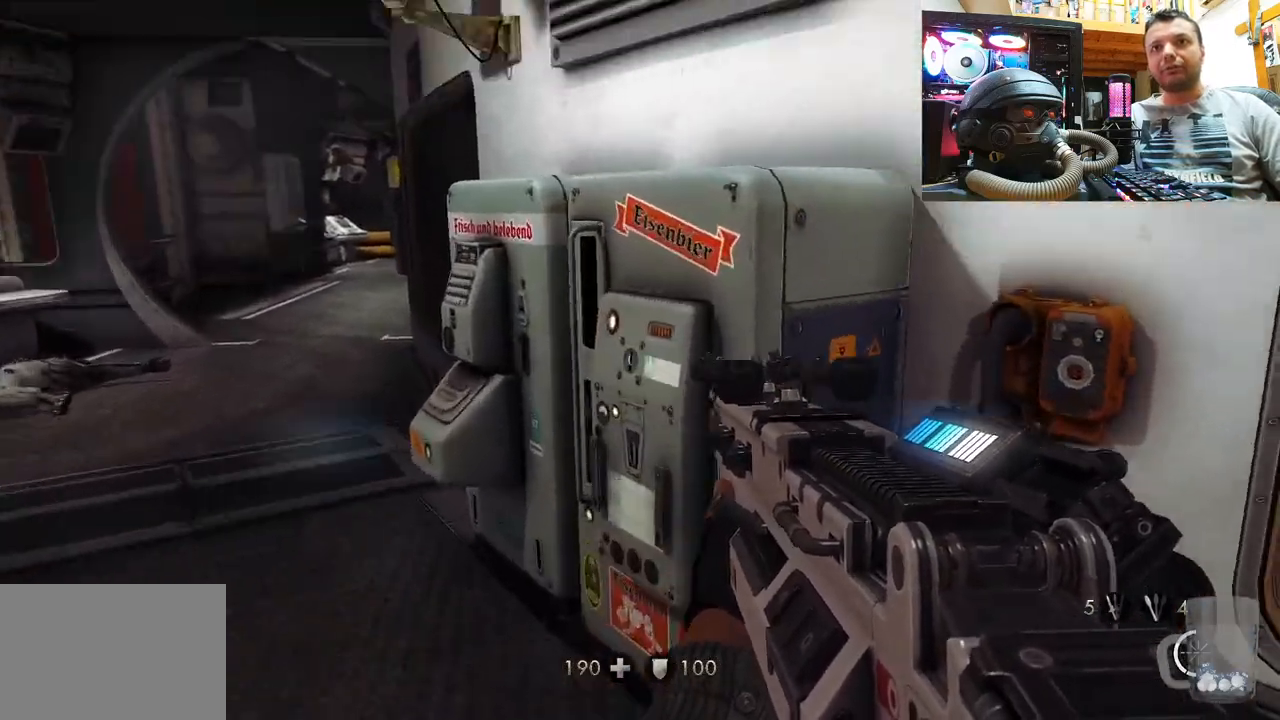
{"buttons": [], "left_stick": "up-left", "right_stick": "center", "events": [[50, "right_stick", "left"], [283, "left_stick", "center"], [333, "right_stick", "center"], [367, "left_stick", "up-left"]]}
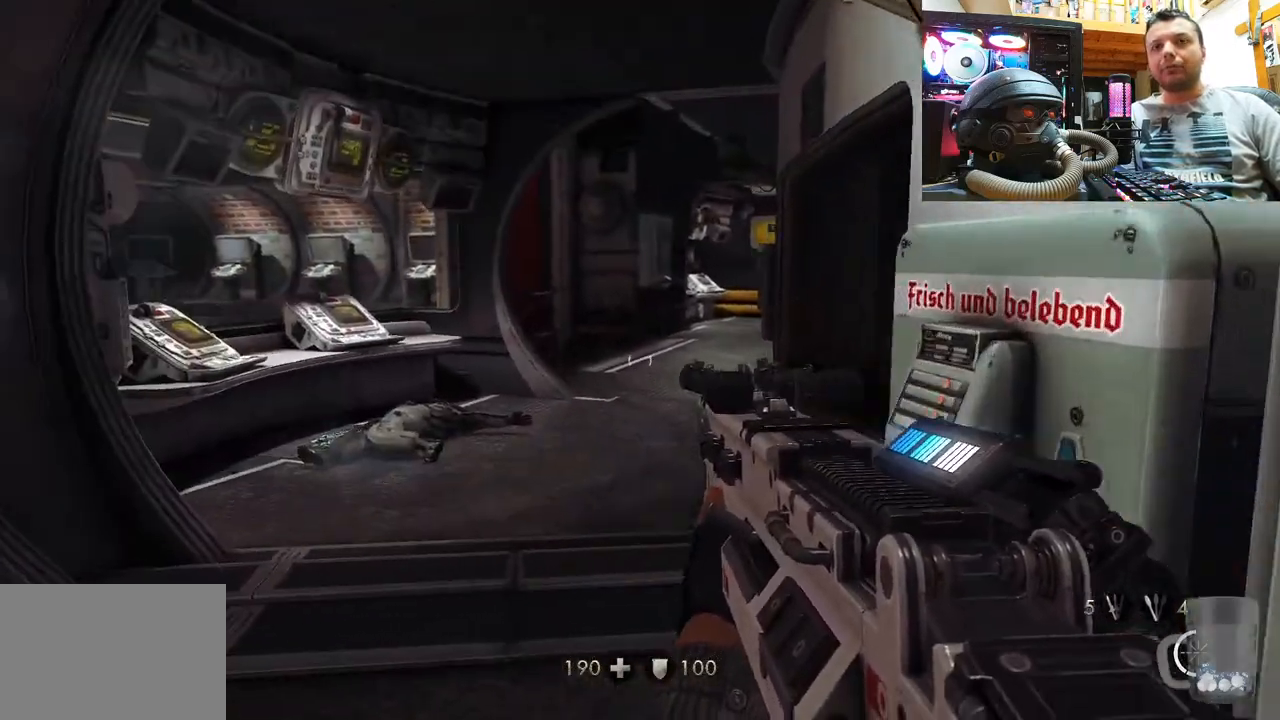
{"buttons": [], "left_stick": "center", "right_stick": "up-right", "events": [[17, "right_stick", "up-left"], [167, "left_stick", "up"], [200, "right_stick", "right"], [250, "right_stick", "up"], [417, "left_stick", "center"], [467, "right_stick", "up-right"]]}
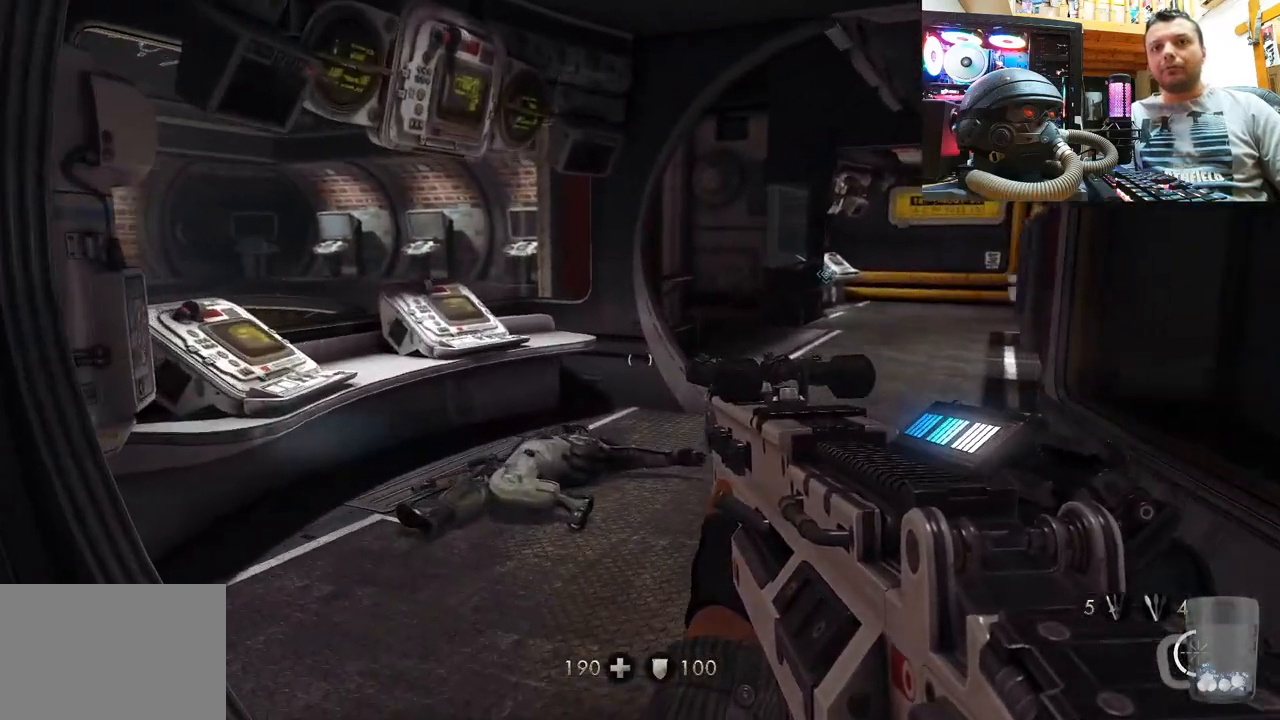
{"buttons": [], "left_stick": "center", "right_stick": "up-right", "events": [[167, "left_stick", "up"], [483, "left_stick", "center"]]}
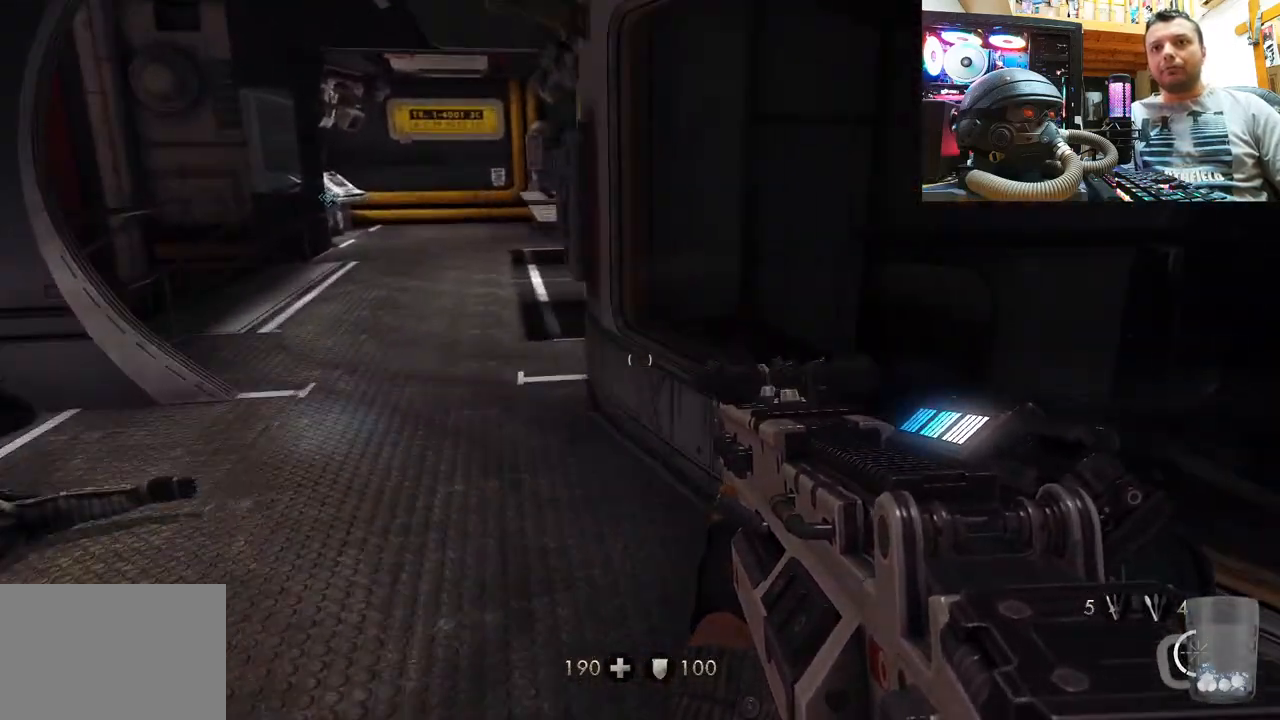
{"buttons": [], "left_stick": "up-left", "right_stick": "up", "events": [[17, "right_stick", "up-left"], [150, "left_stick", "left"], [283, "left_stick", "up-left"], [483, "right_stick", "up"]]}
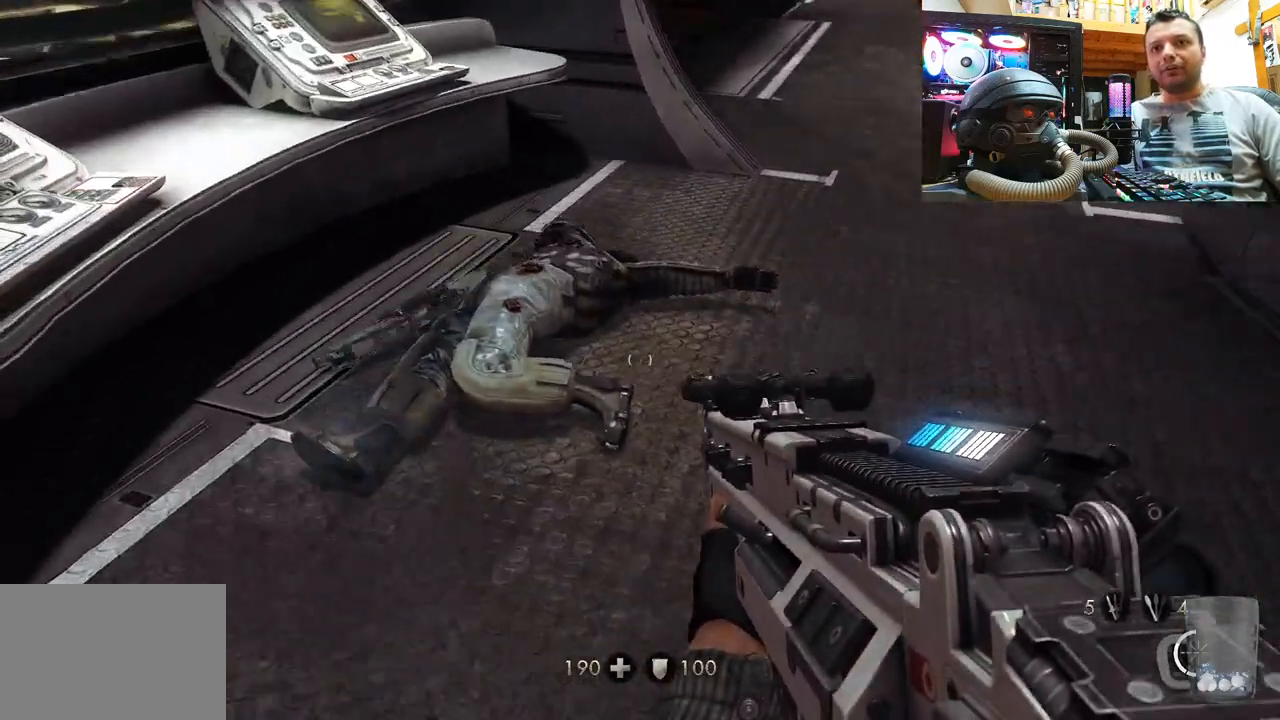
{"buttons": [], "left_stick": "center", "right_stick": "center", "events": [[50, "left_stick", "center"], [483, "right_stick", "center"]]}
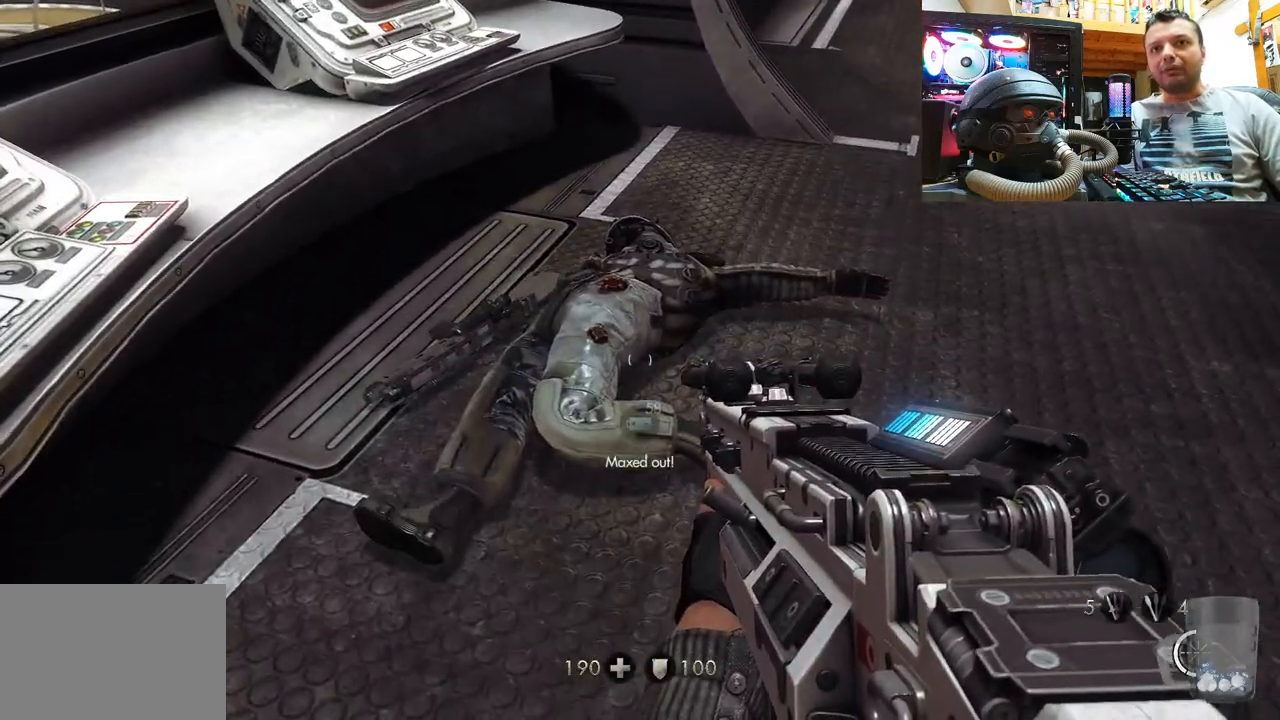
{"buttons": [], "left_stick": "center", "right_stick": "down-right", "events": [[150, "left_stick", "up"], [383, "left_stick", "center"], [433, "right_stick", "right"], [483, "right_stick", "down-right"]]}
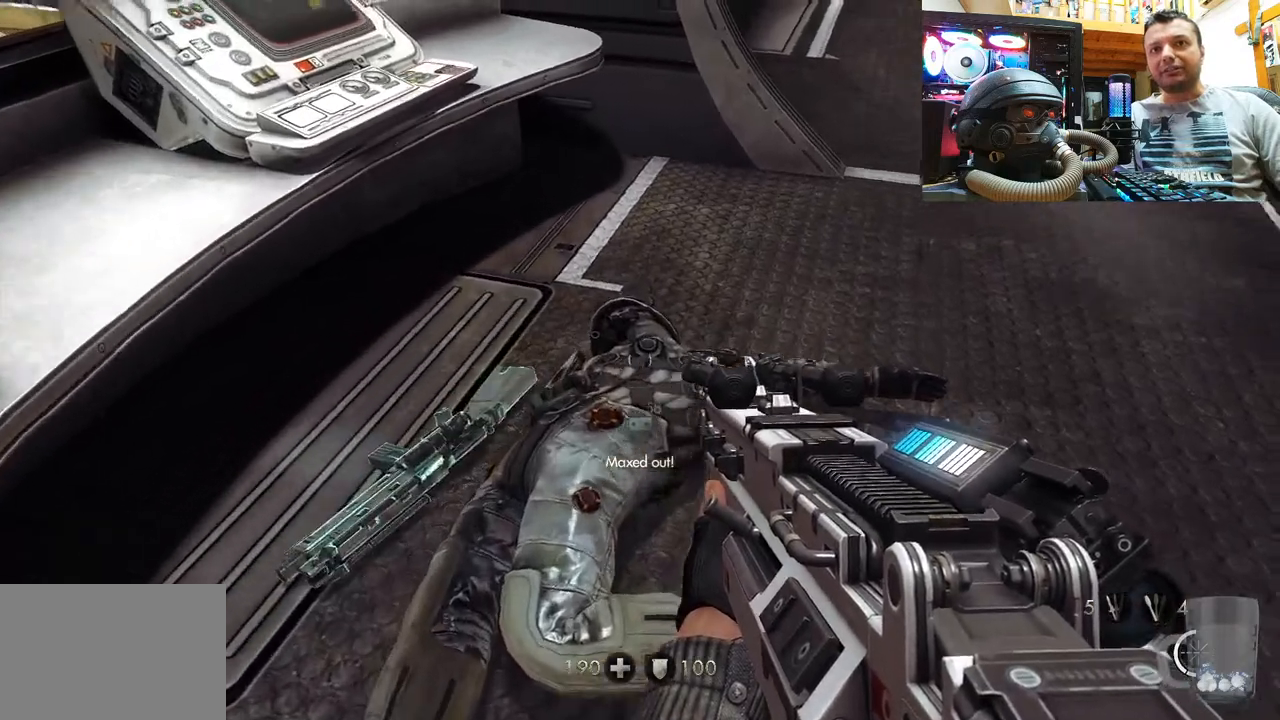
{"buttons": [], "left_stick": "center", "right_stick": "center", "events": [[17, "left_stick", "down-right"], [200, "left_stick", "center"], [200, "right_stick", "down-left"], [317, "right_stick", "center"]]}
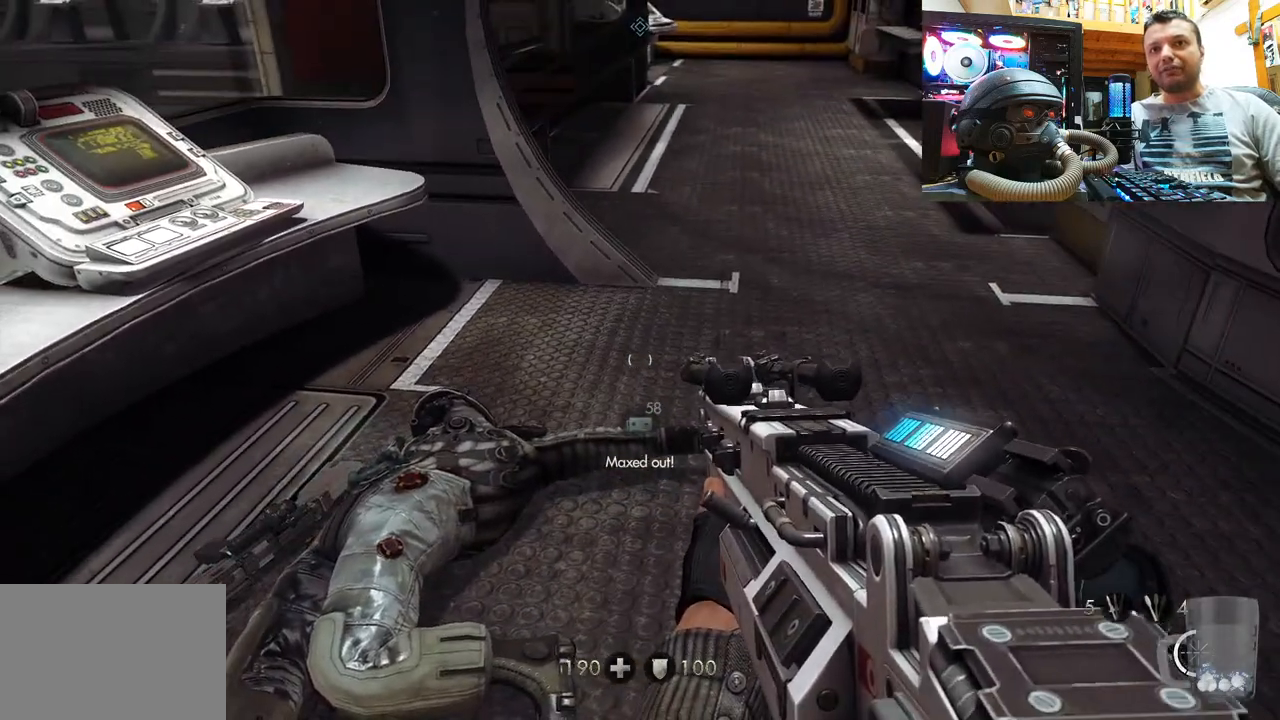
{"buttons": [], "left_stick": "center", "right_stick": "center", "events": [[83, "left_stick", "left"], [83, "right_stick", "up-left"], [267, "left_stick", "up-left"], [317, "right_stick", "up"], [417, "left_stick", "center"], [467, "right_stick", "center"]]}
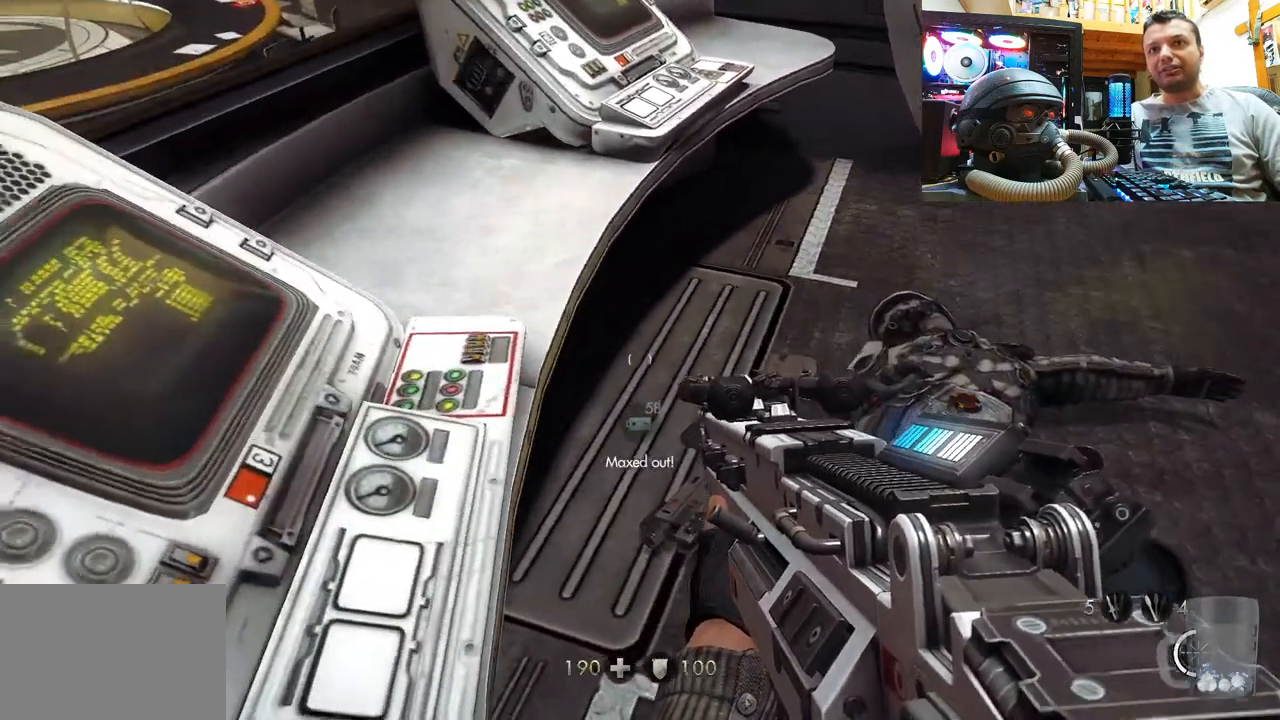
{"buttons": [], "left_stick": "down-right", "right_stick": "down-right", "events": [[17, "SQUARE", "down"], [133, "SQUARE", "up"], [283, "left_stick", "down-right"], [300, "right_stick", "down-right"]]}
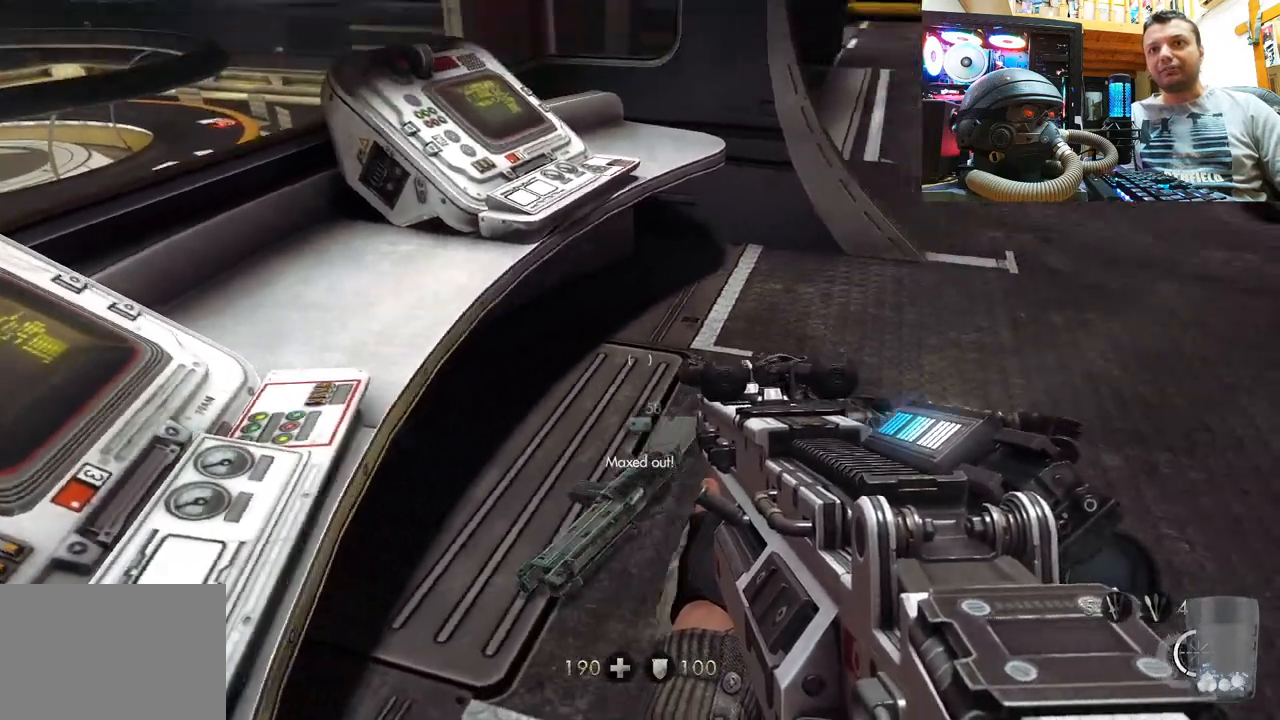
{"buttons": [], "left_stick": "down-right", "right_stick": "center", "events": [[17, "right_stick", "down"], [183, "right_stick", "center"]]}
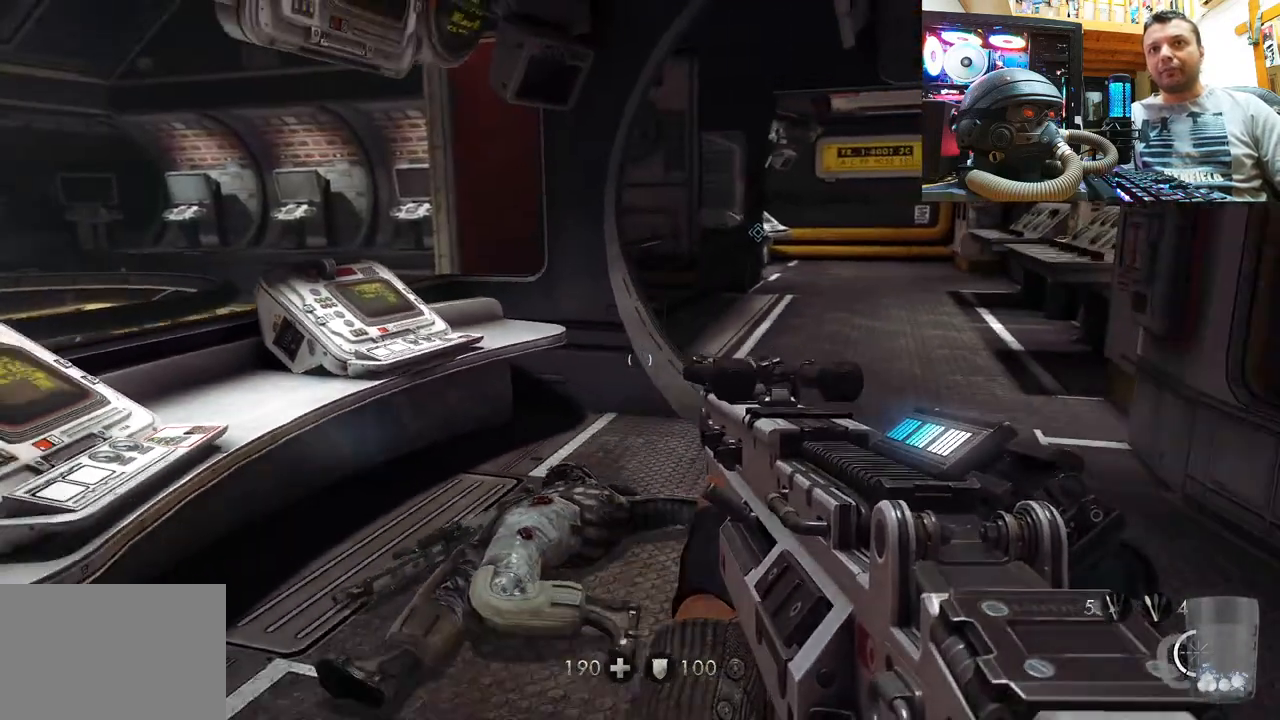
{"buttons": [], "left_stick": "down", "right_stick": "down-right", "events": [[267, "left_stick", "down"], [333, "right_stick", "down-right"]]}
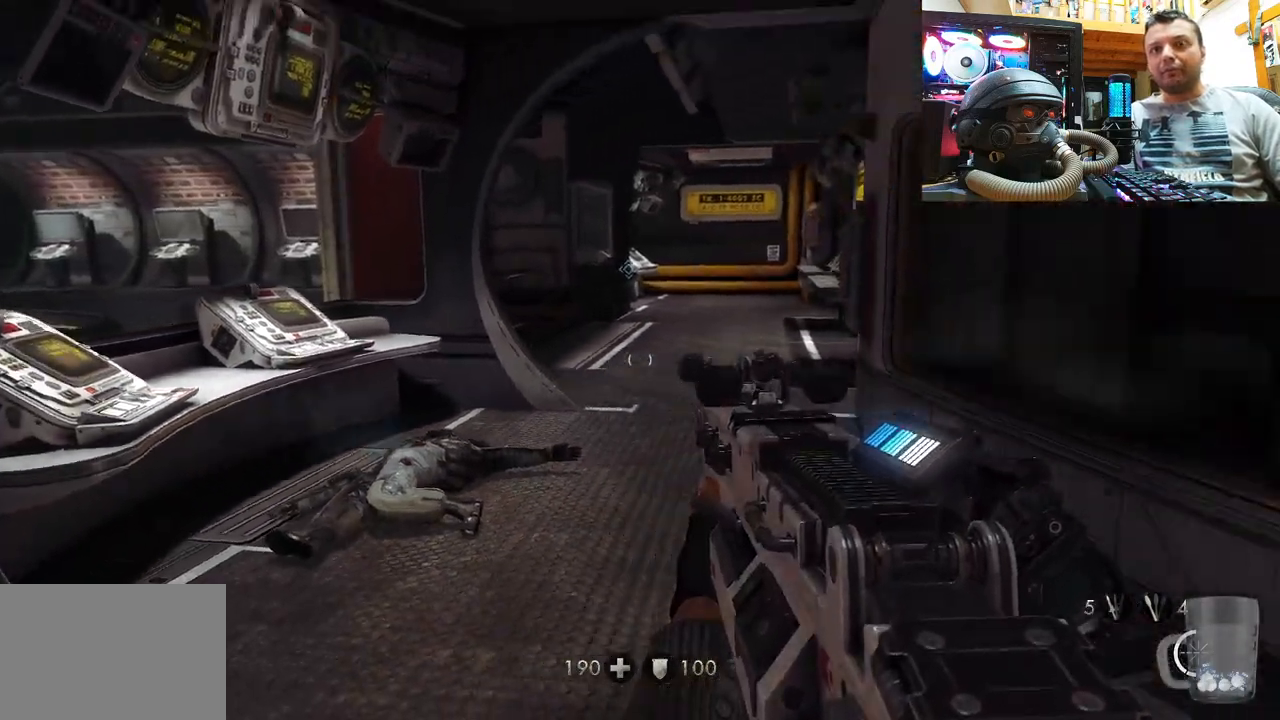
{"buttons": [], "left_stick": "center", "right_stick": "center", "events": [[17, "right_stick", "center"], [217, "left_stick", "center"]]}
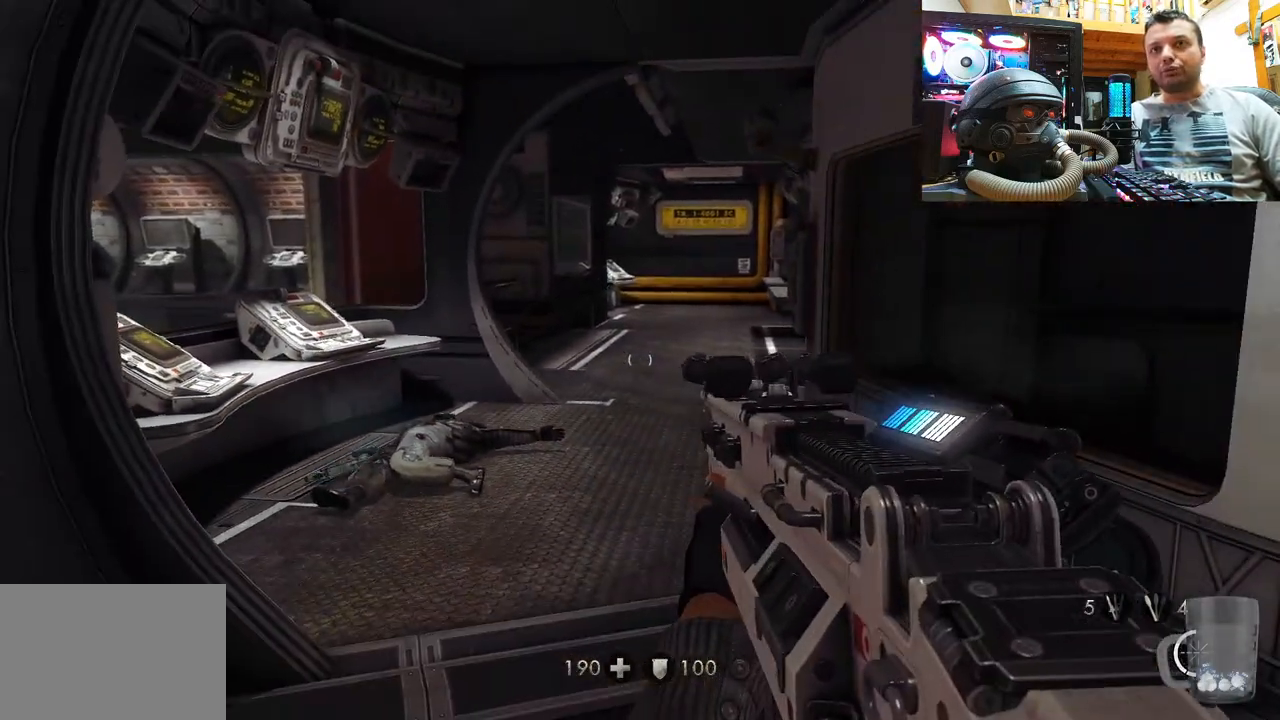
{"buttons": ["DPAD_DOWN"], "left_stick": "center", "right_stick": "center", "events": [[467, "DPAD_DOWN", "down"]]}
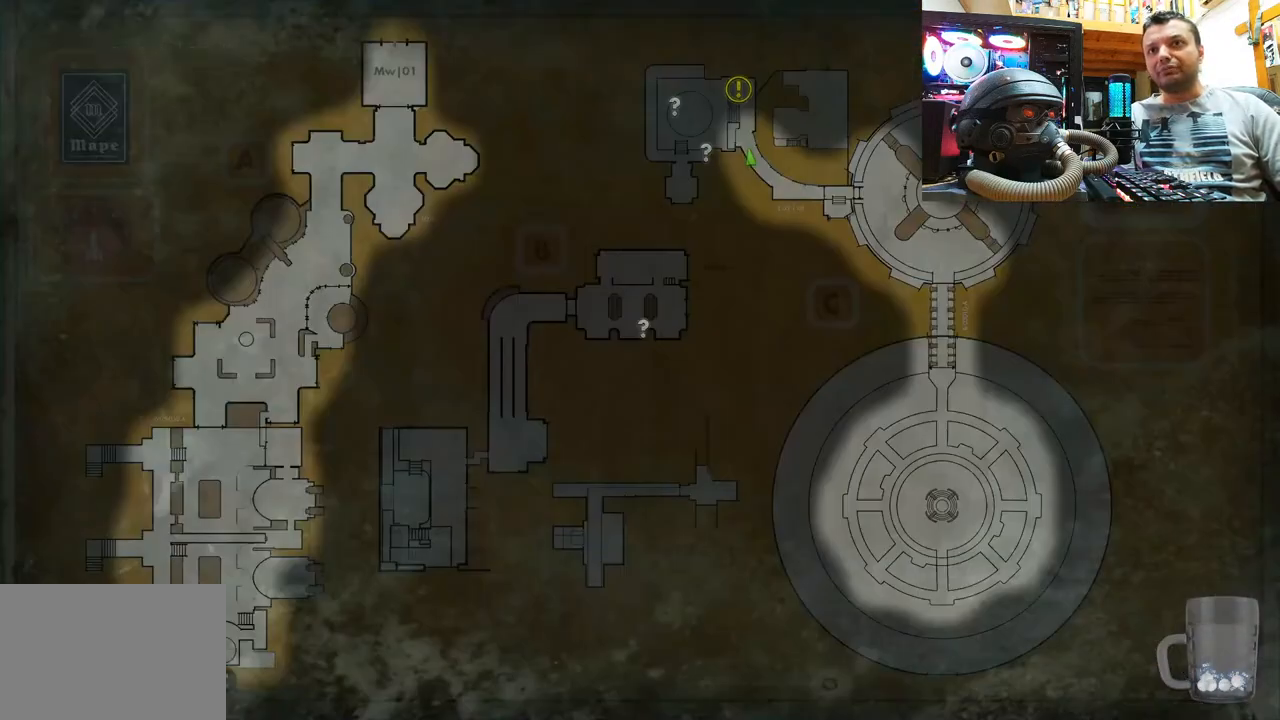
{"buttons": [], "left_stick": "center", "right_stick": "center", "events": [[150, "DPAD_DOWN", "up"]]}